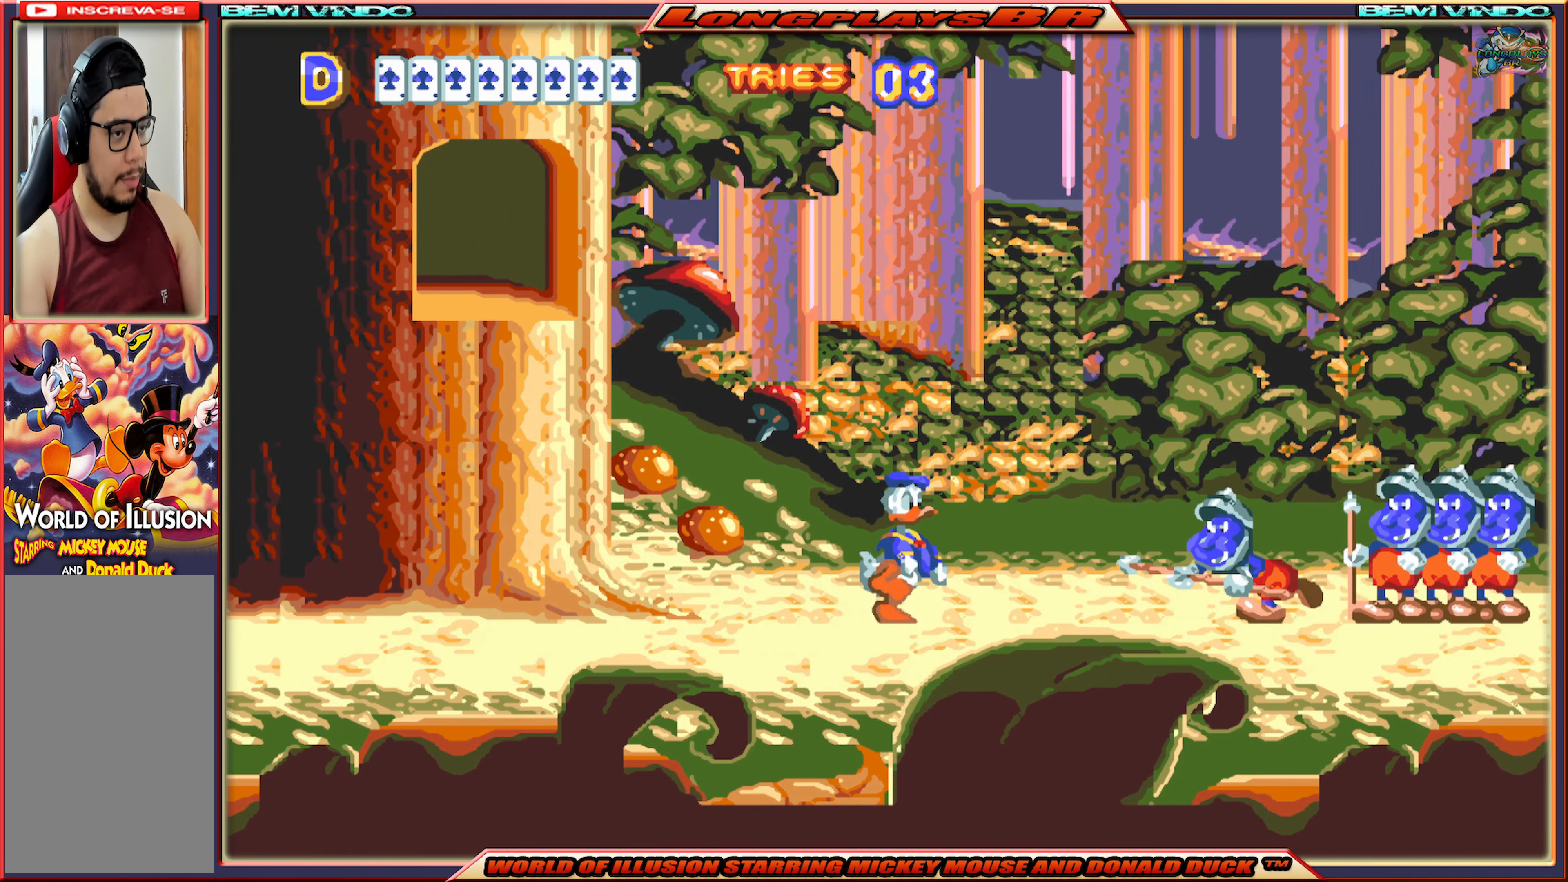
Gameplay with a controller (Xbox layout); each line is a JSON object with the inputs held at the frame after it. "events" lists button and stick changes between this image and that frame as [ms after this image, input, new state], when the widget could be followed in between. Not read: L3 R3 left_stick right_stick.
{"buttons": ["DPAD_RIGHT"], "events": [[34, "B", "down"], [150, "B", "up"], [184, "B", "down"], [300, "B", "up"]]}
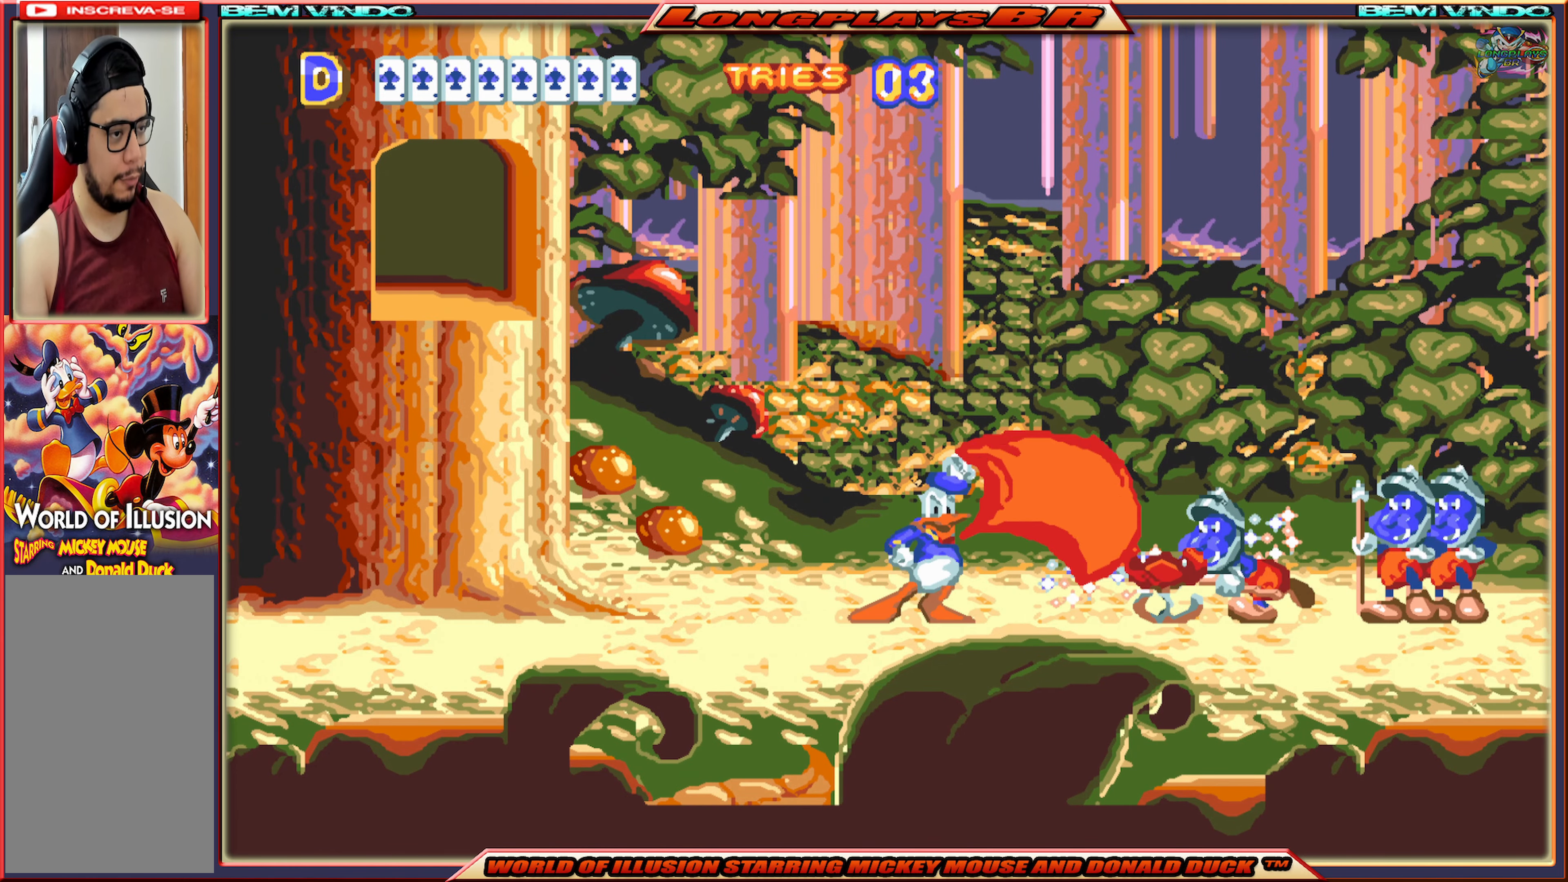
{"buttons": ["DPAD_RIGHT"], "events": [[350, "B", "down"], [450, "B", "up"]]}
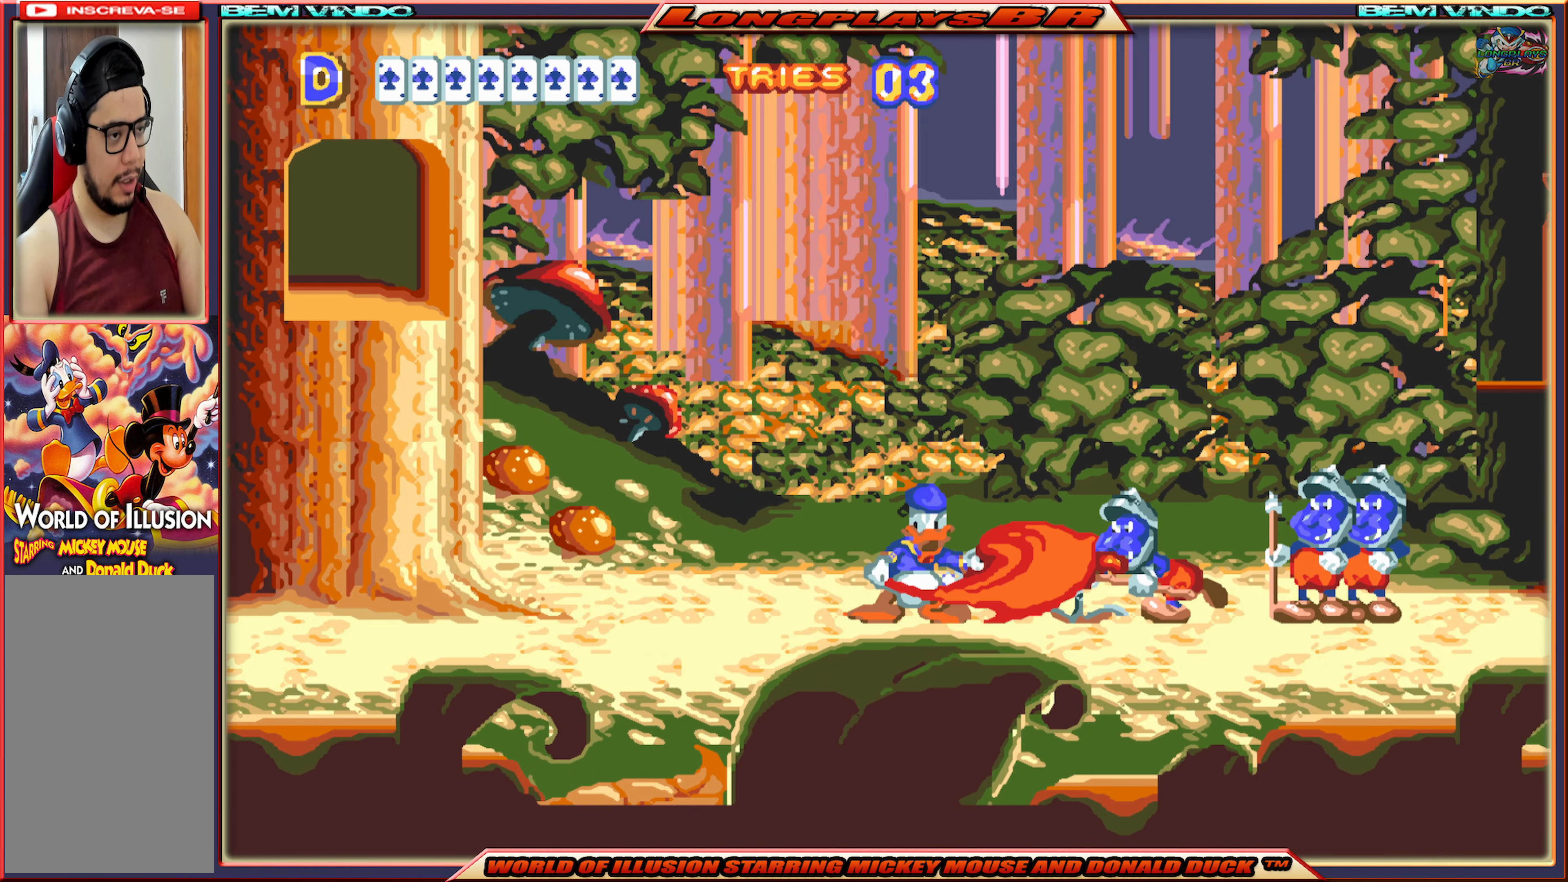
{"buttons": ["DPAD_RIGHT"], "events": [[17, "B", "down"], [117, "B", "up"]]}
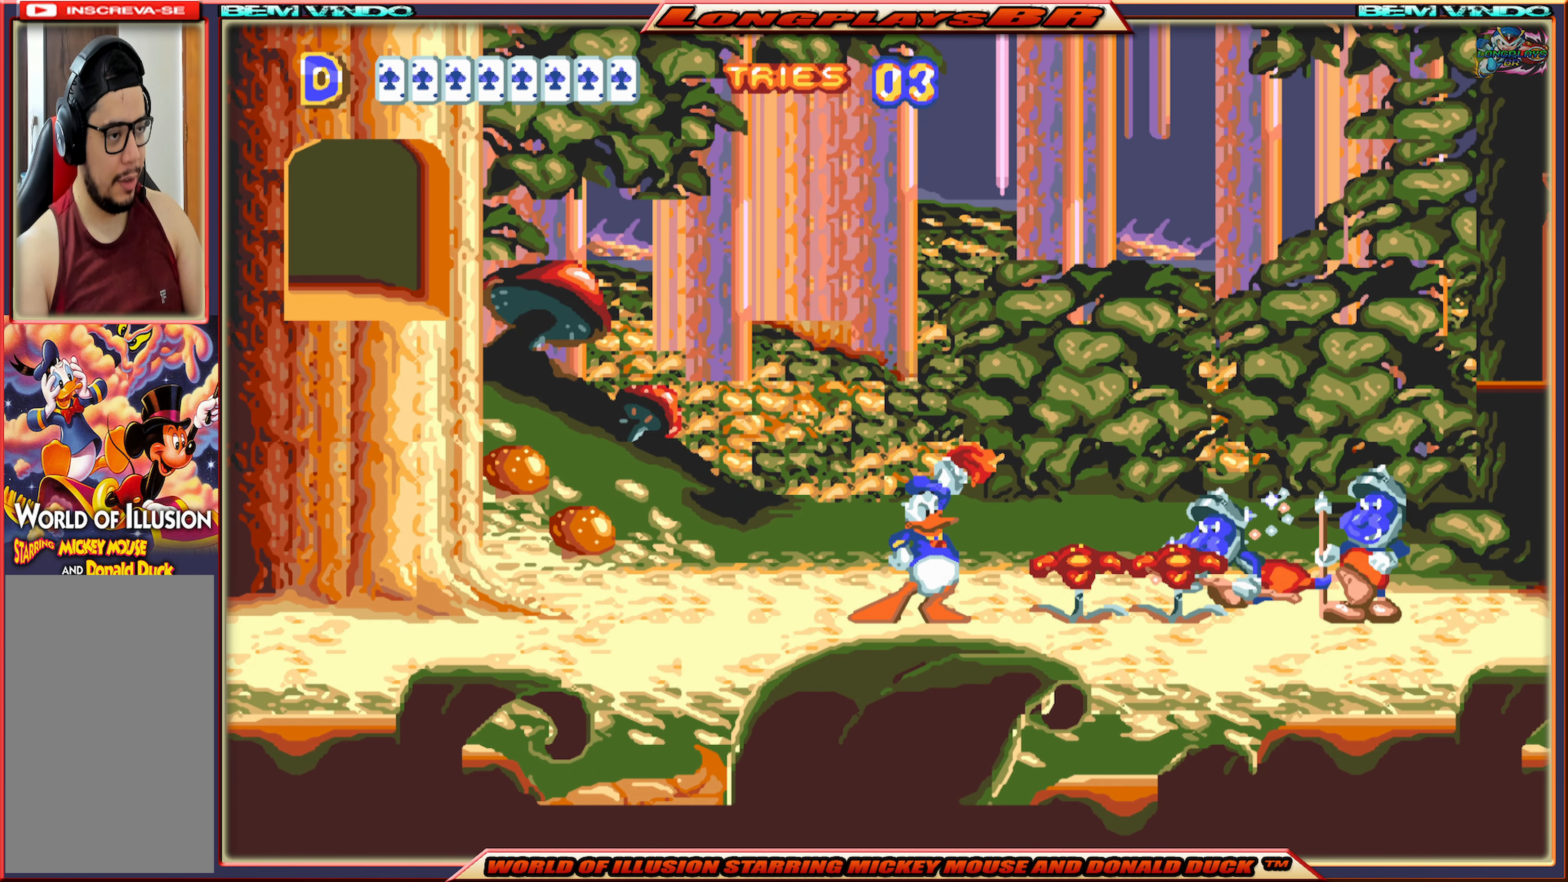
{"buttons": ["B", "DPAD_RIGHT"], "events": [[317, "B", "down"], [450, "B", "up"], [500, "B", "down"]]}
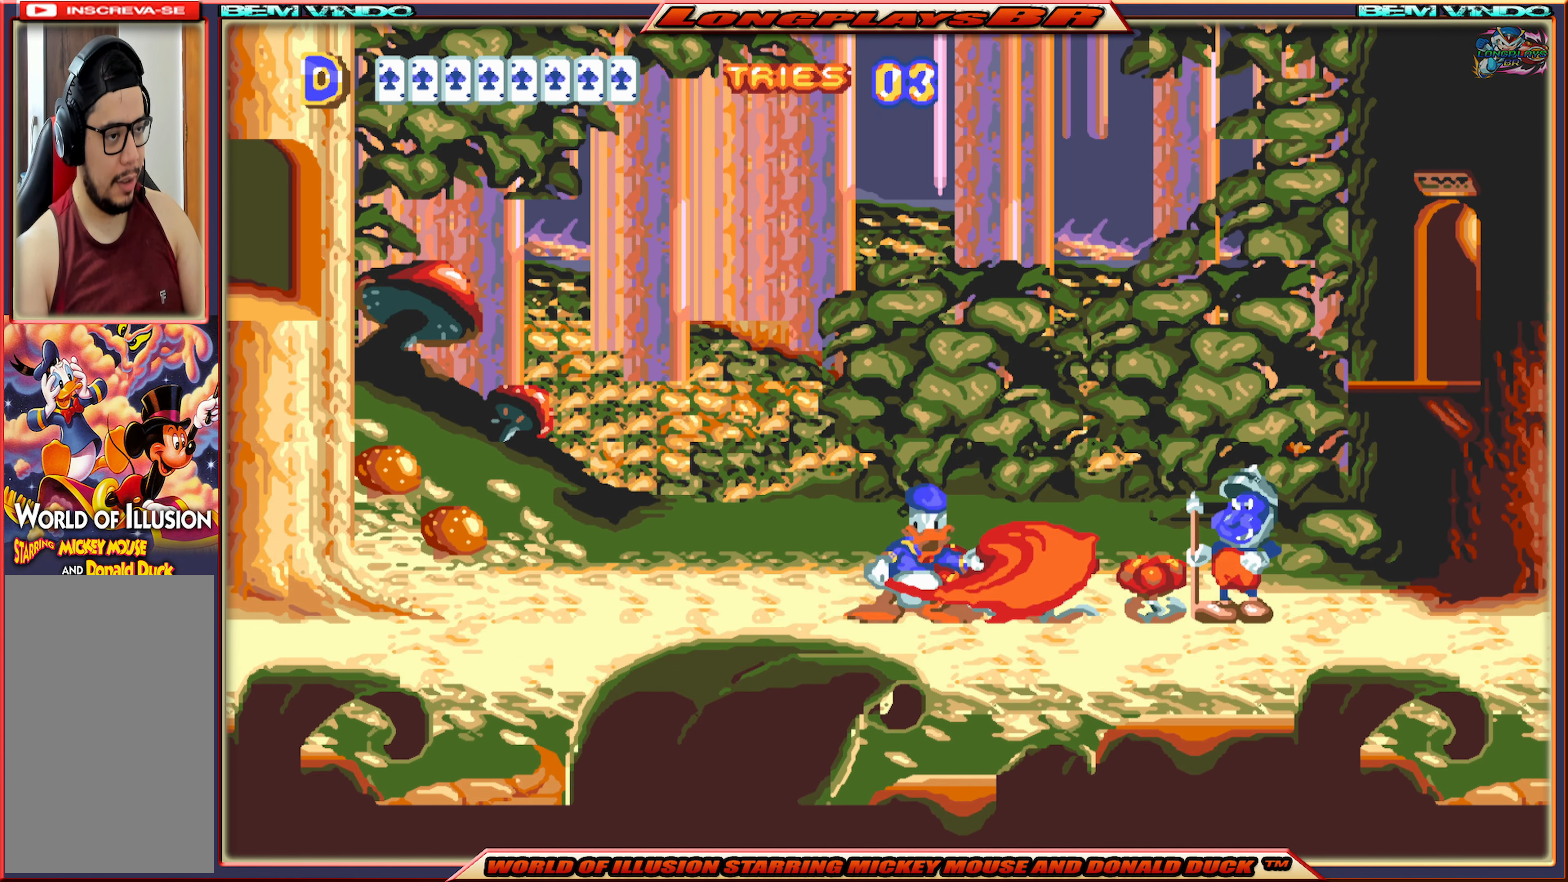
{"buttons": ["DPAD_RIGHT"], "events": [[100, "B", "up"]]}
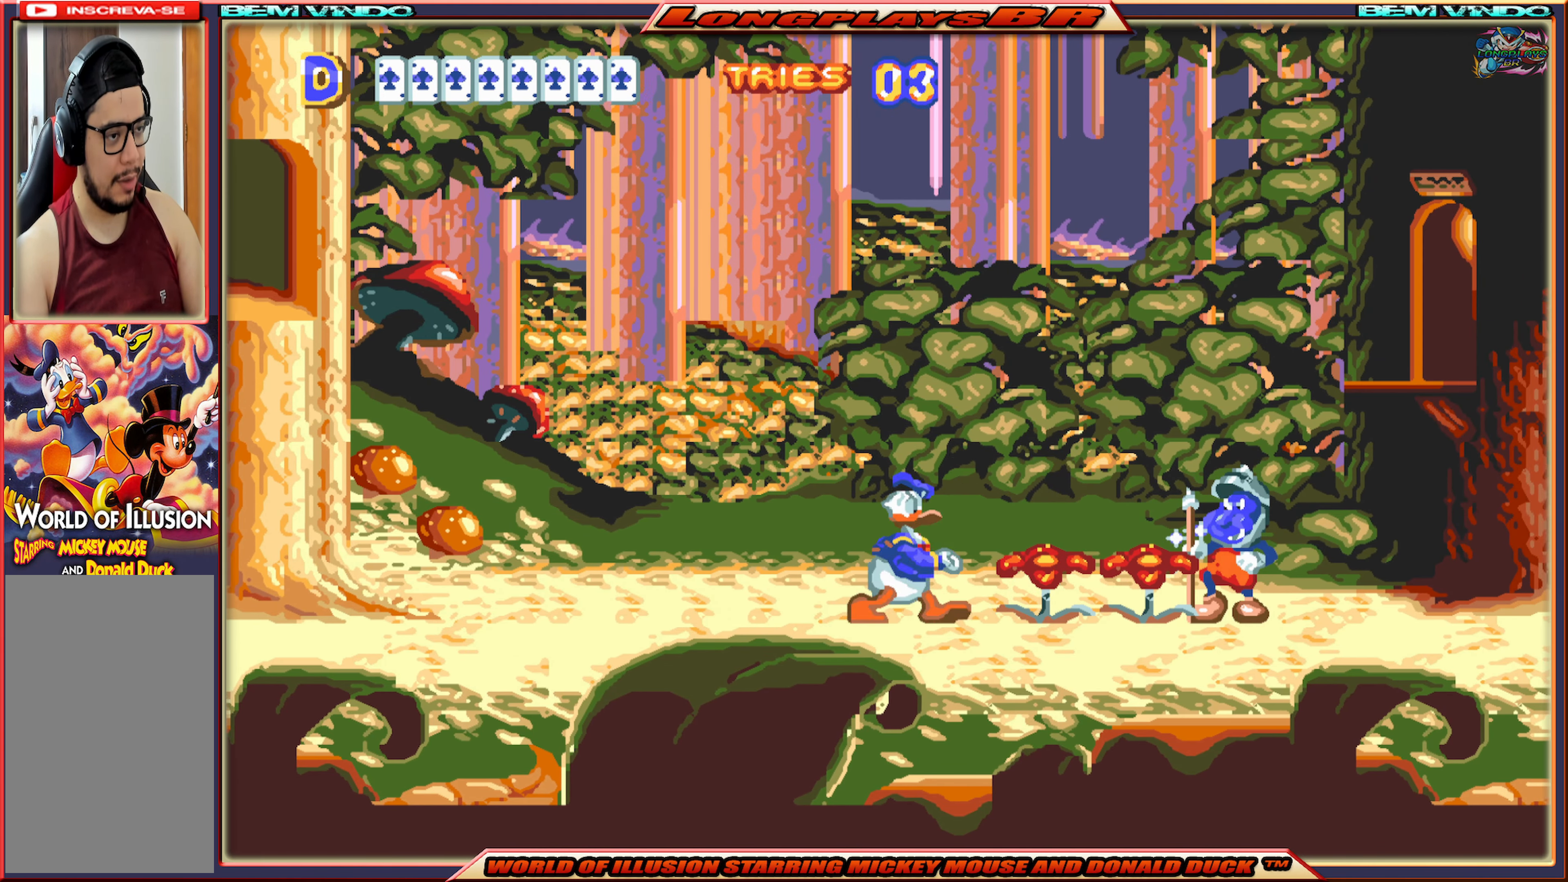
{"buttons": ["DPAD_RIGHT"], "events": [[150, "B", "down"], [300, "B", "up"], [367, "B", "down"], [484, "B", "up"]]}
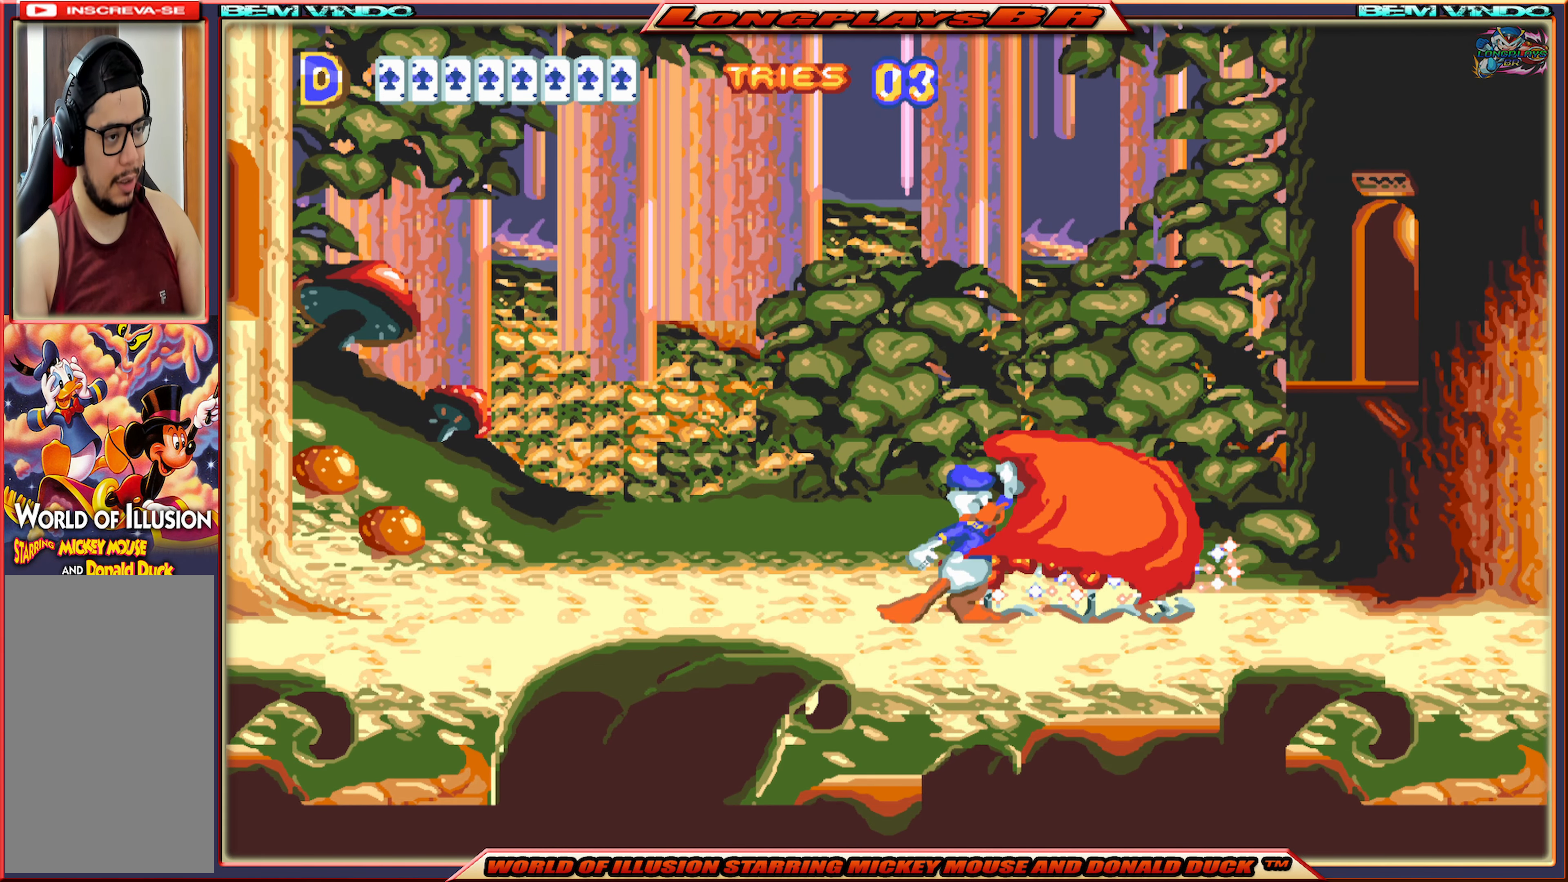
{"buttons": ["X", "DPAD_RIGHT"], "events": [[250, "X", "down"]]}
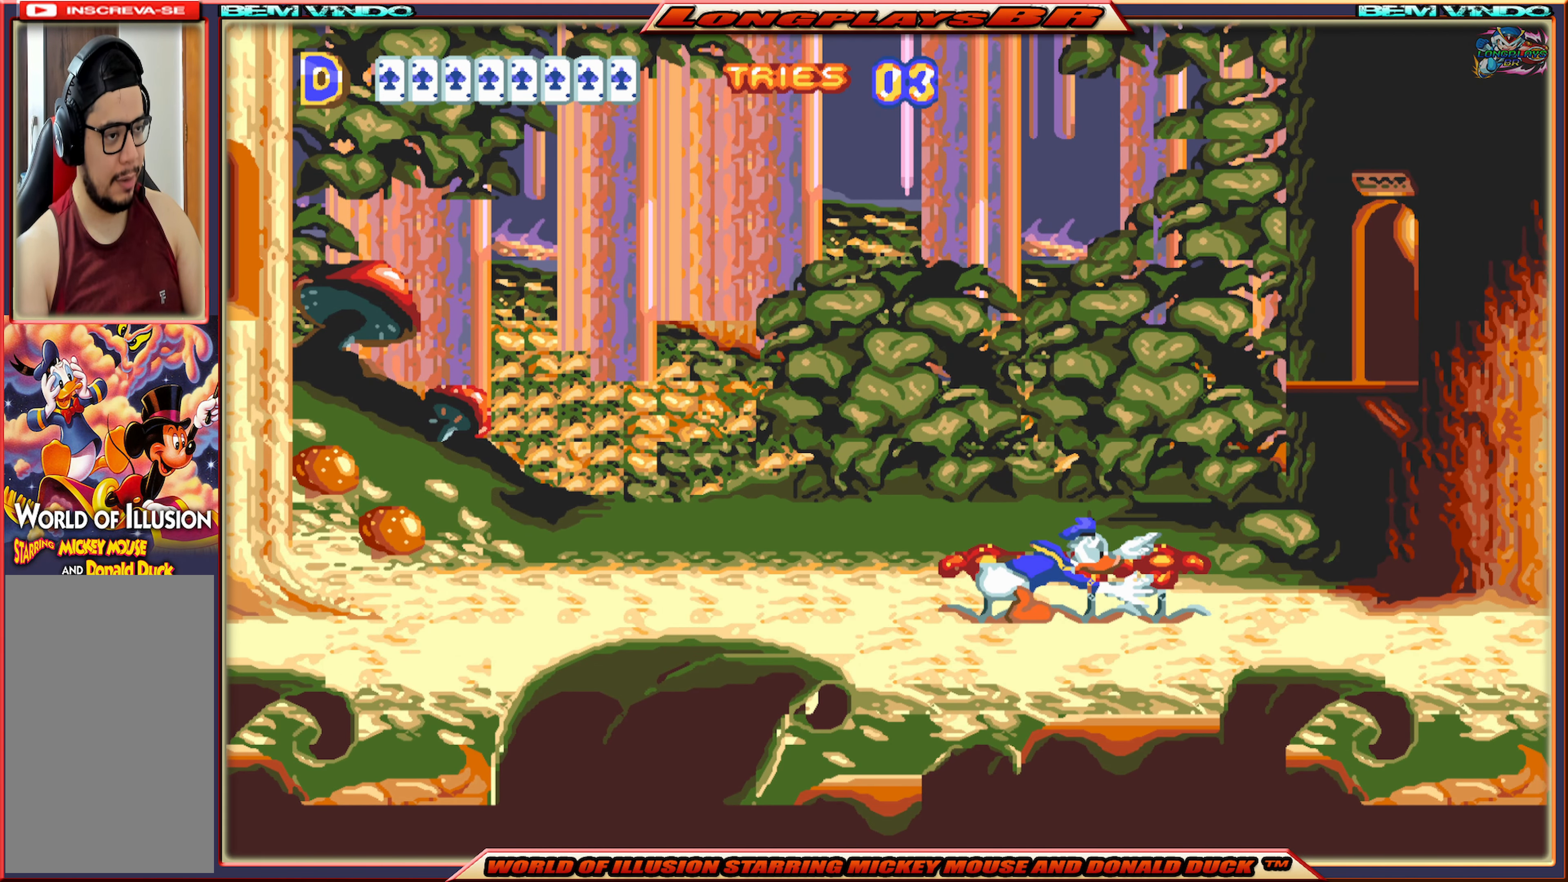
{"buttons": ["A", "X", "DPAD_RIGHT"], "events": [[100, "A", "down"]]}
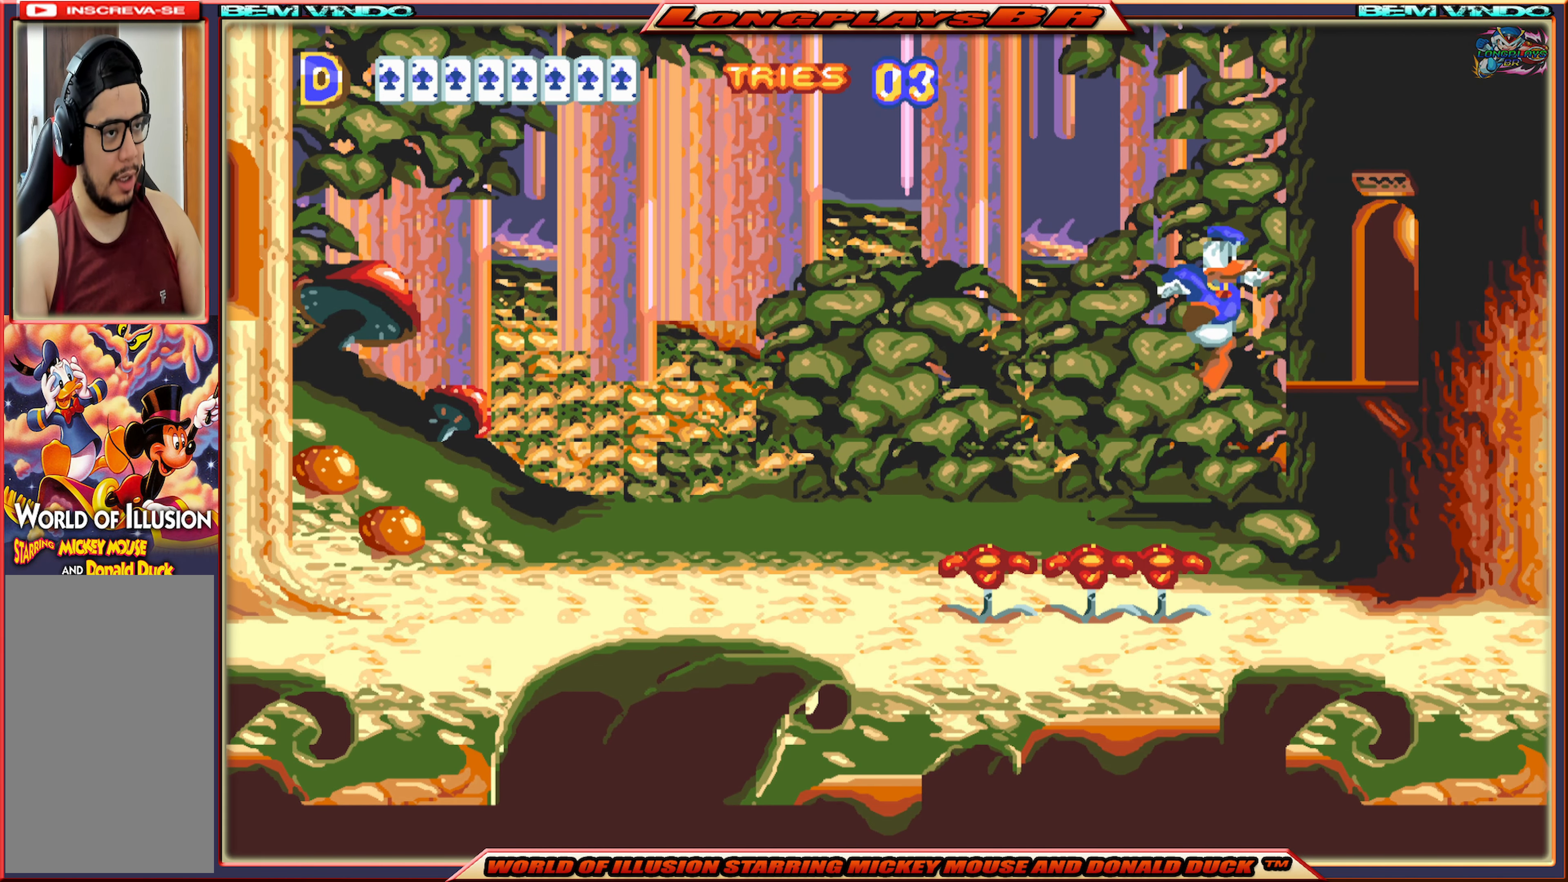
{"buttons": ["X", "DPAD_RIGHT"], "events": [[217, "A", "up"]]}
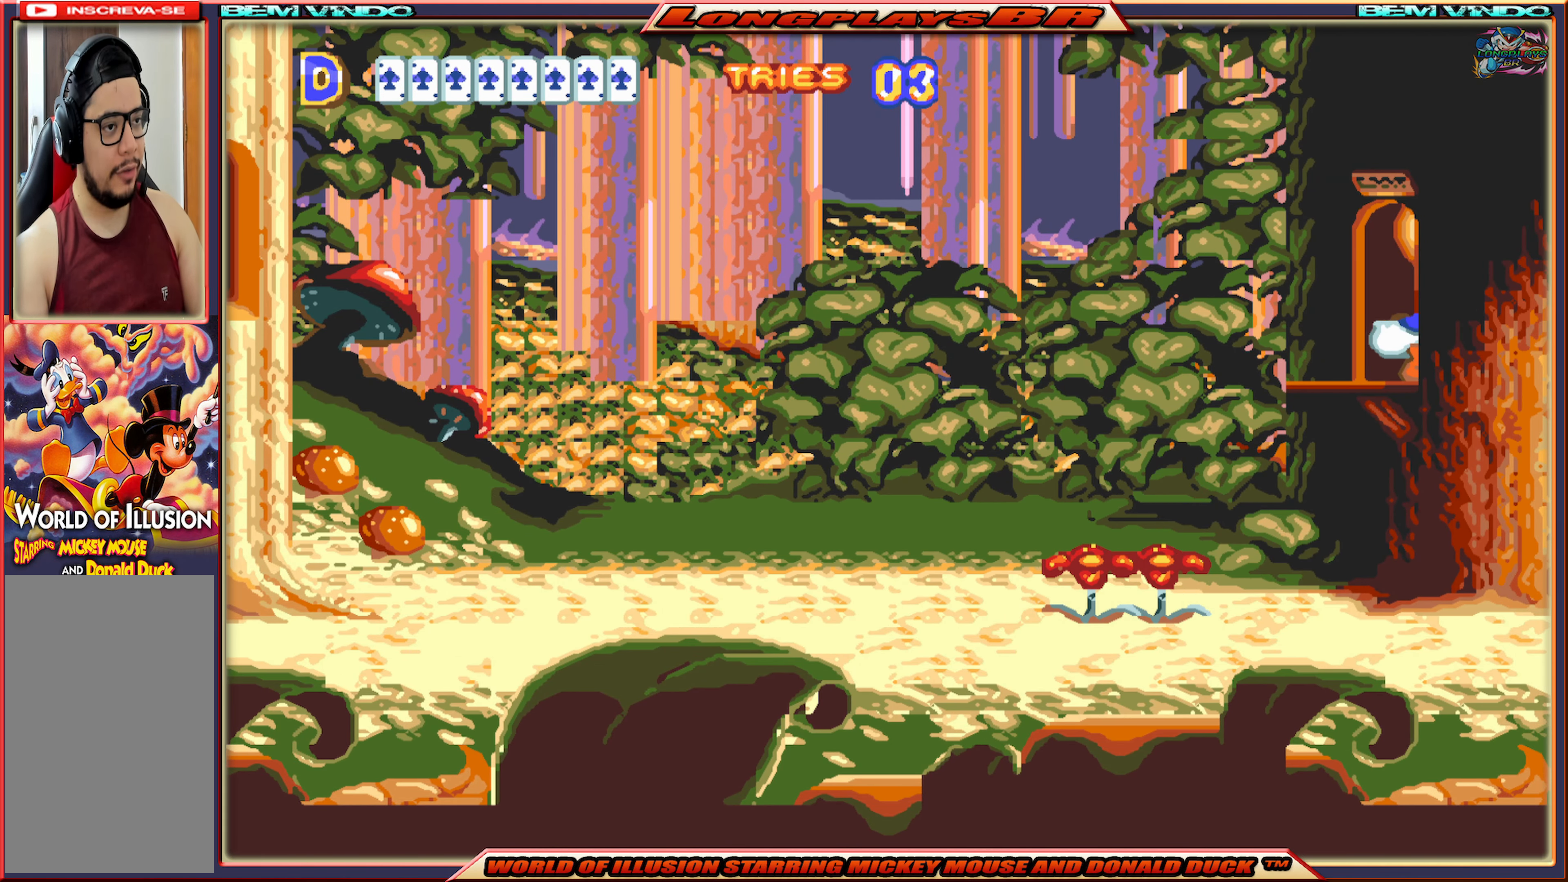
{"buttons": ["DPAD_RIGHT"], "events": [[200, "X", "up"]]}
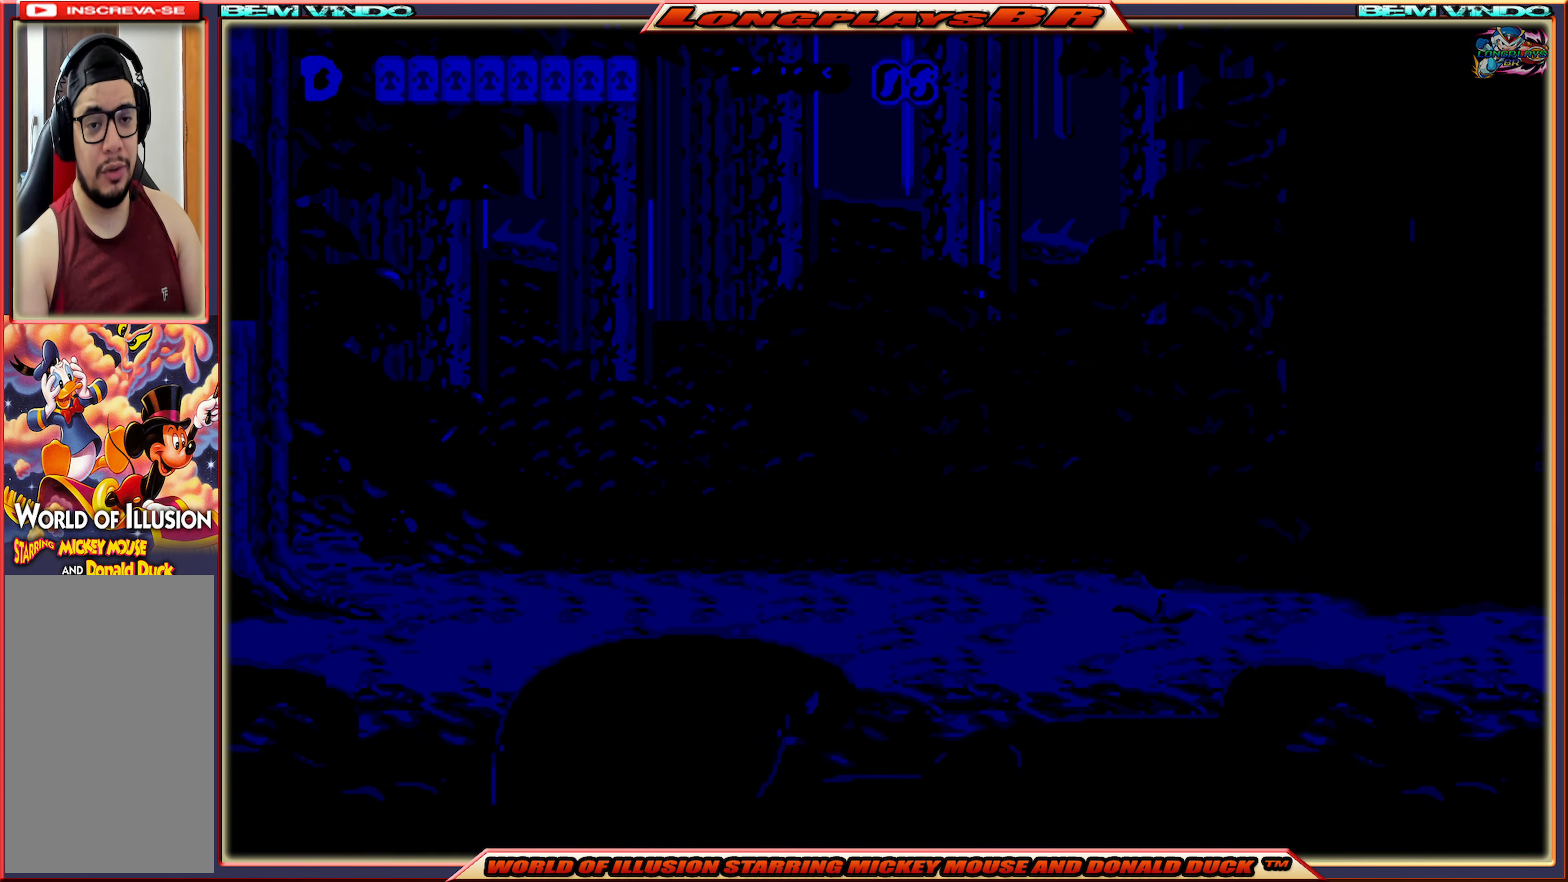
{"buttons": [], "events": [[133, "DPAD_RIGHT", "up"]]}
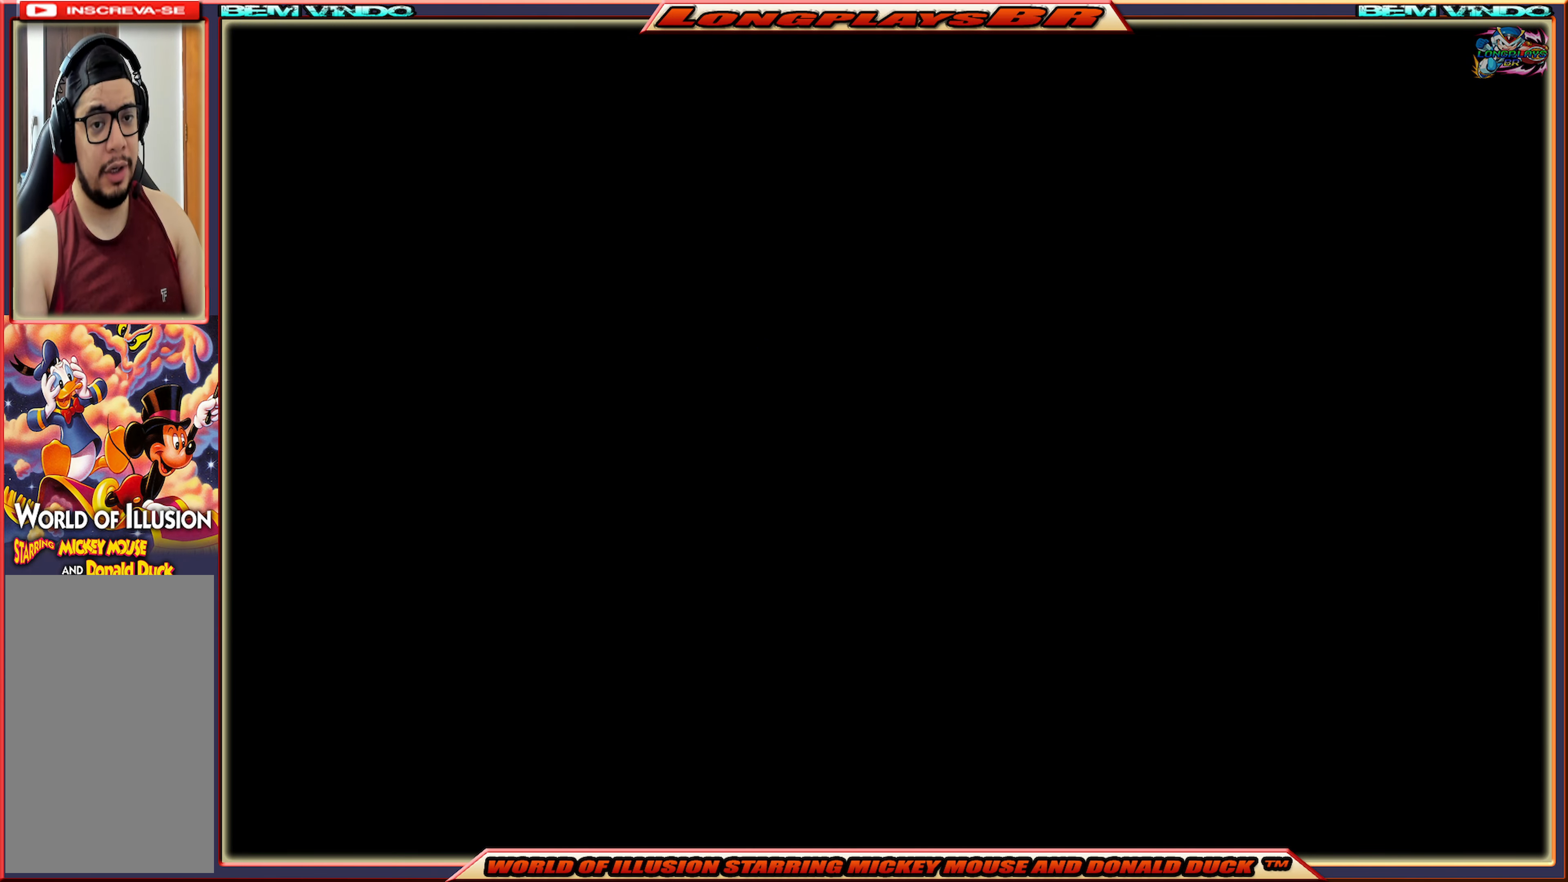
{"buttons": [], "events": []}
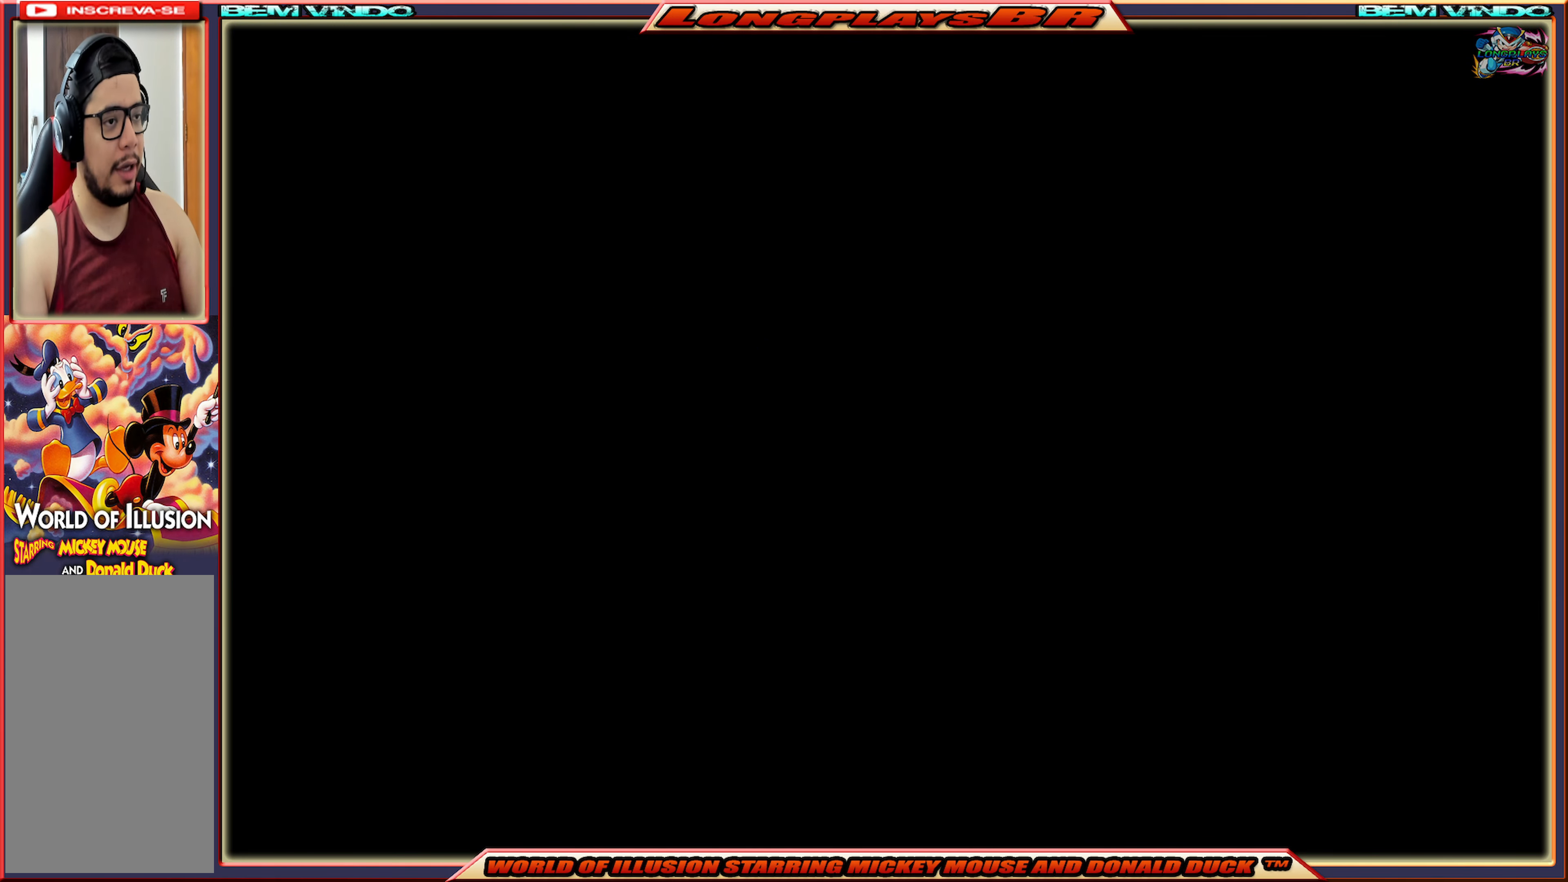
{"buttons": [], "events": []}
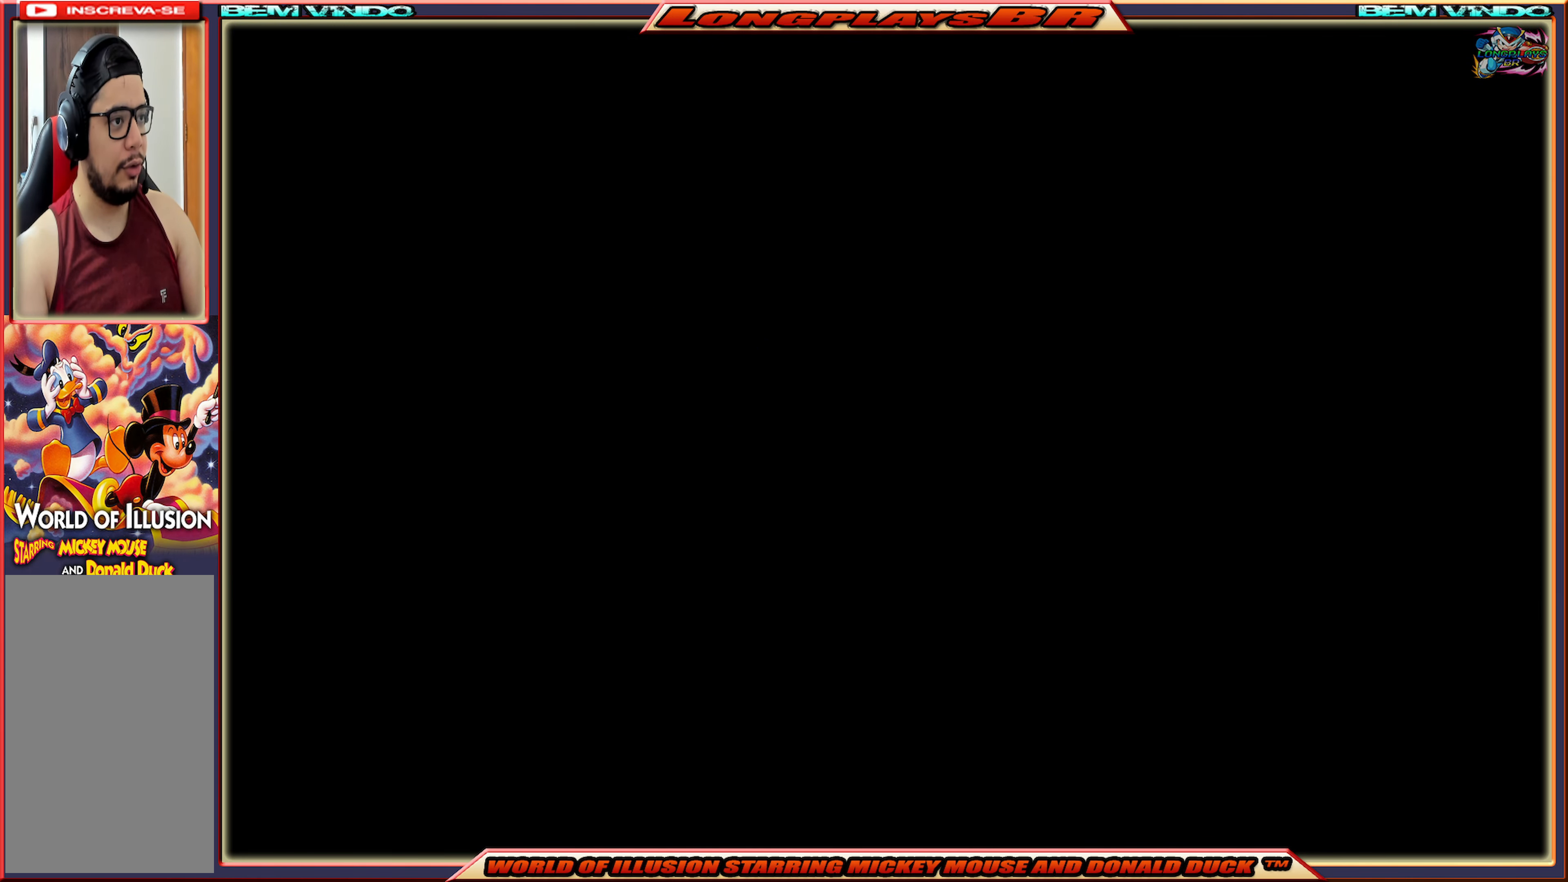
{"buttons": [], "events": []}
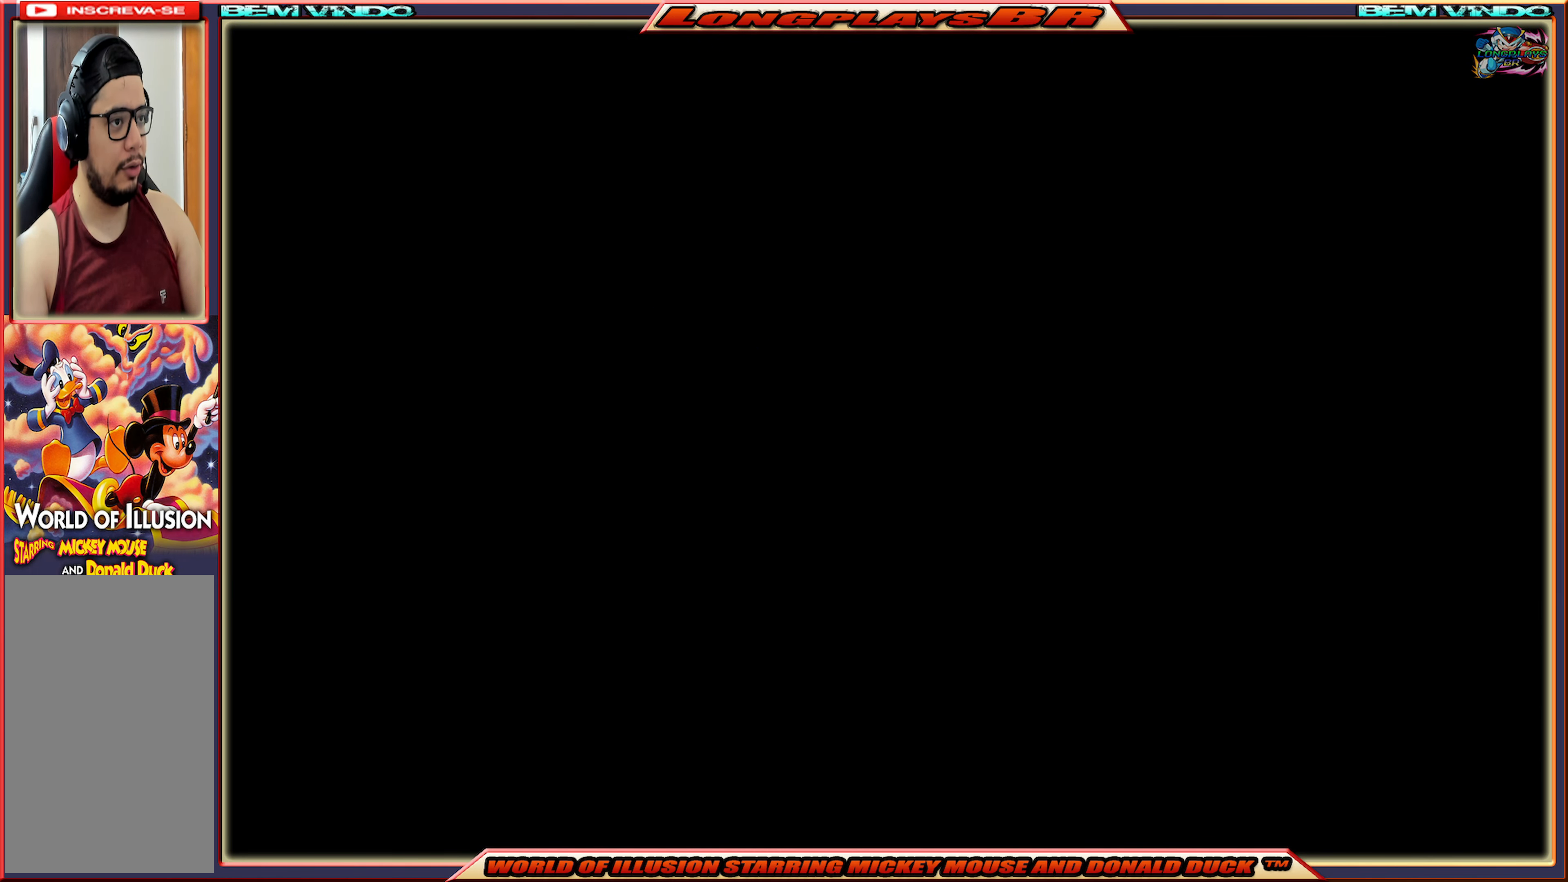
{"buttons": [], "events": []}
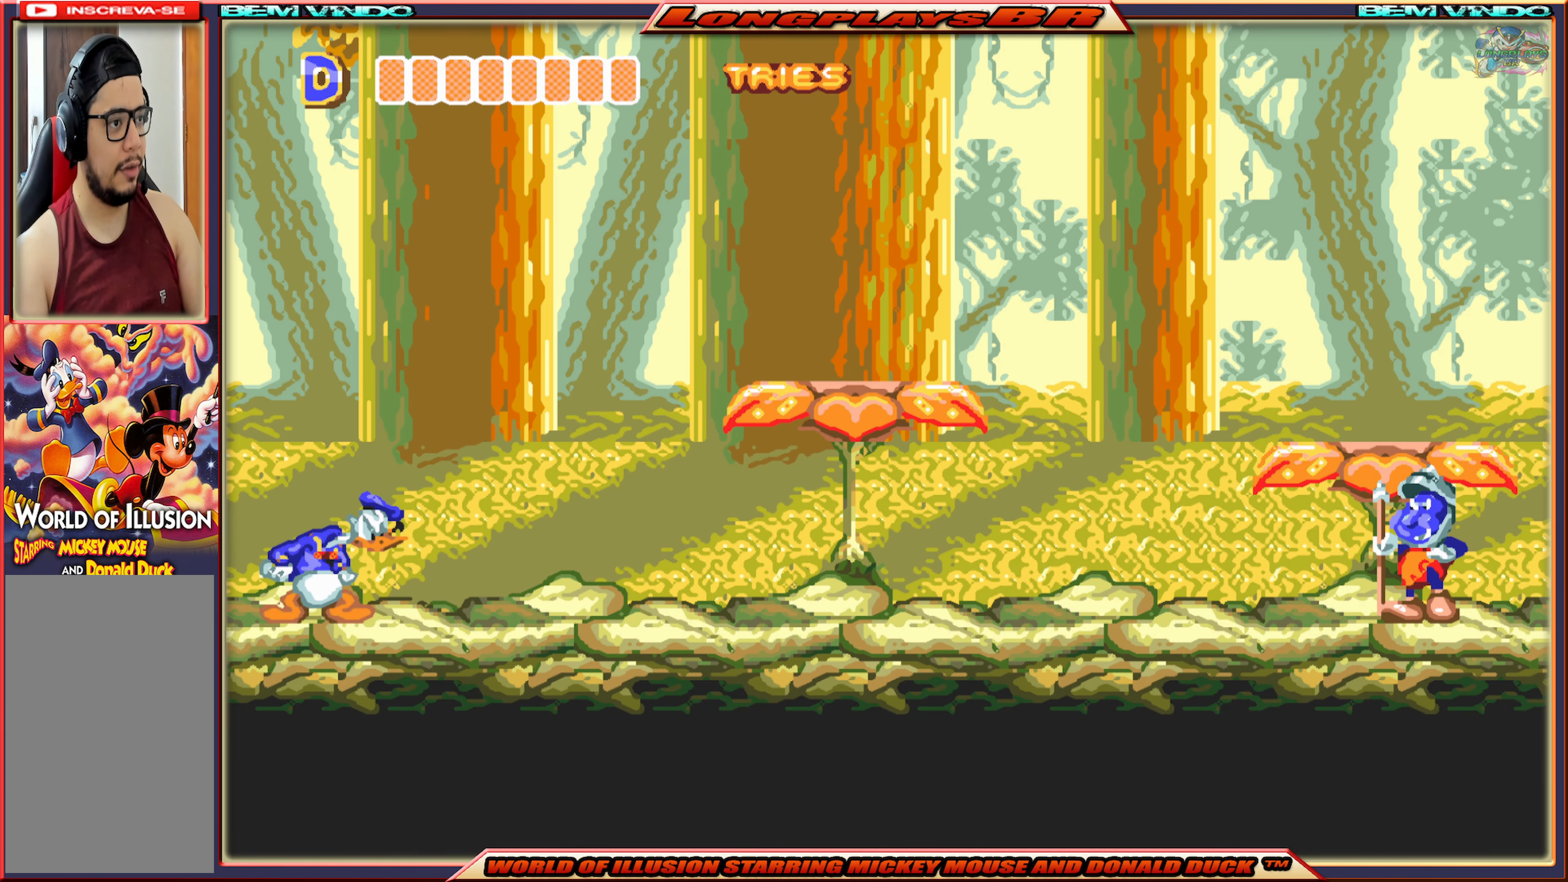
{"buttons": ["X", "DPAD_RIGHT"], "events": [[100, "DPAD_RIGHT", "down"], [250, "X", "down"]]}
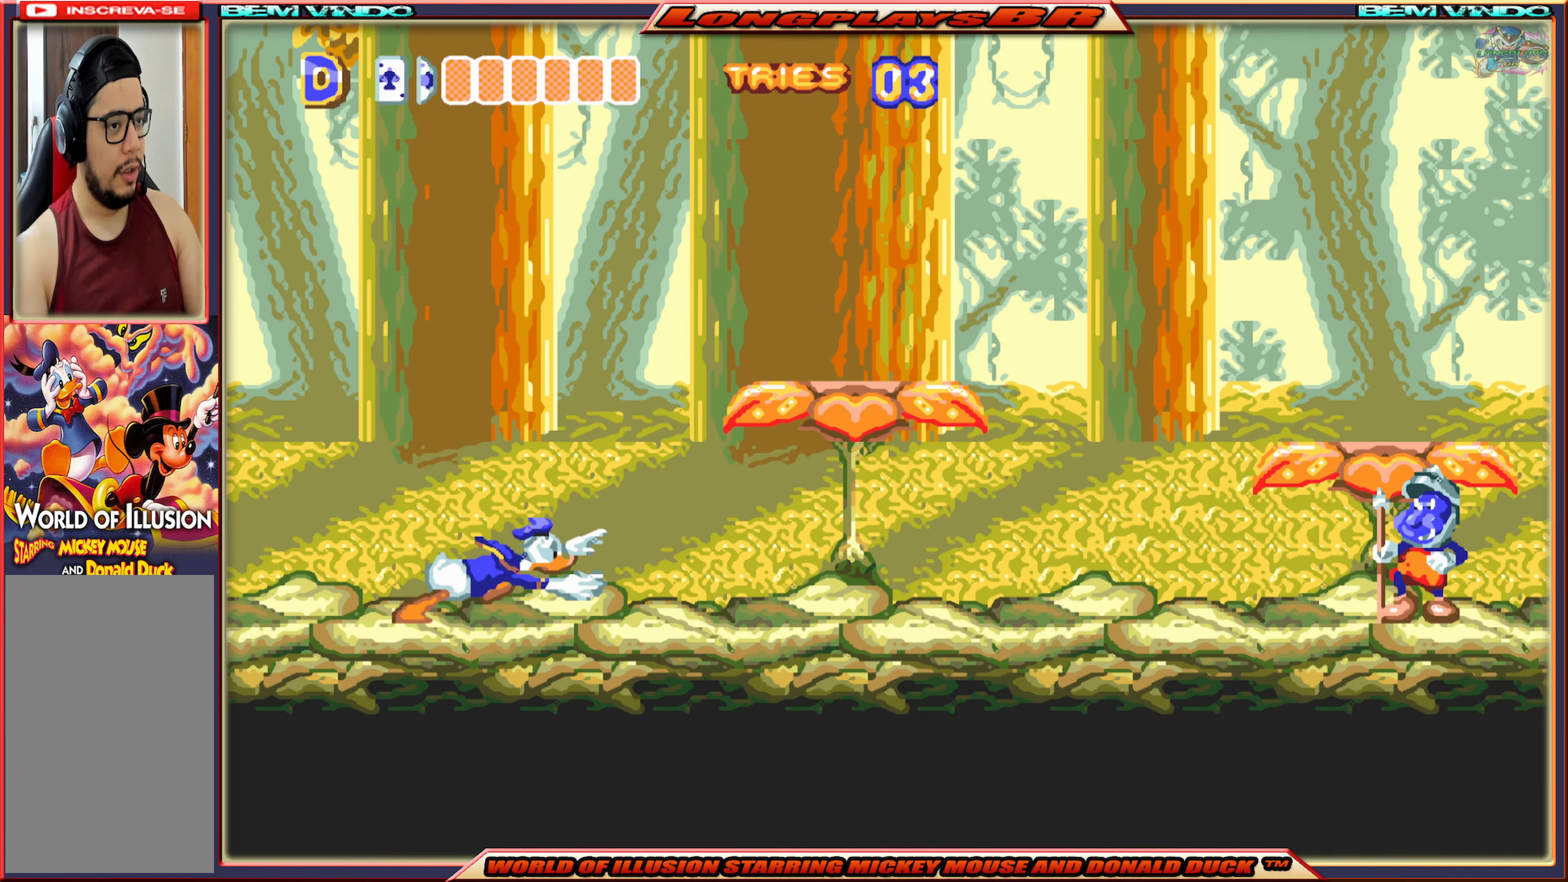
{"buttons": ["X", "DPAD_RIGHT"], "events": []}
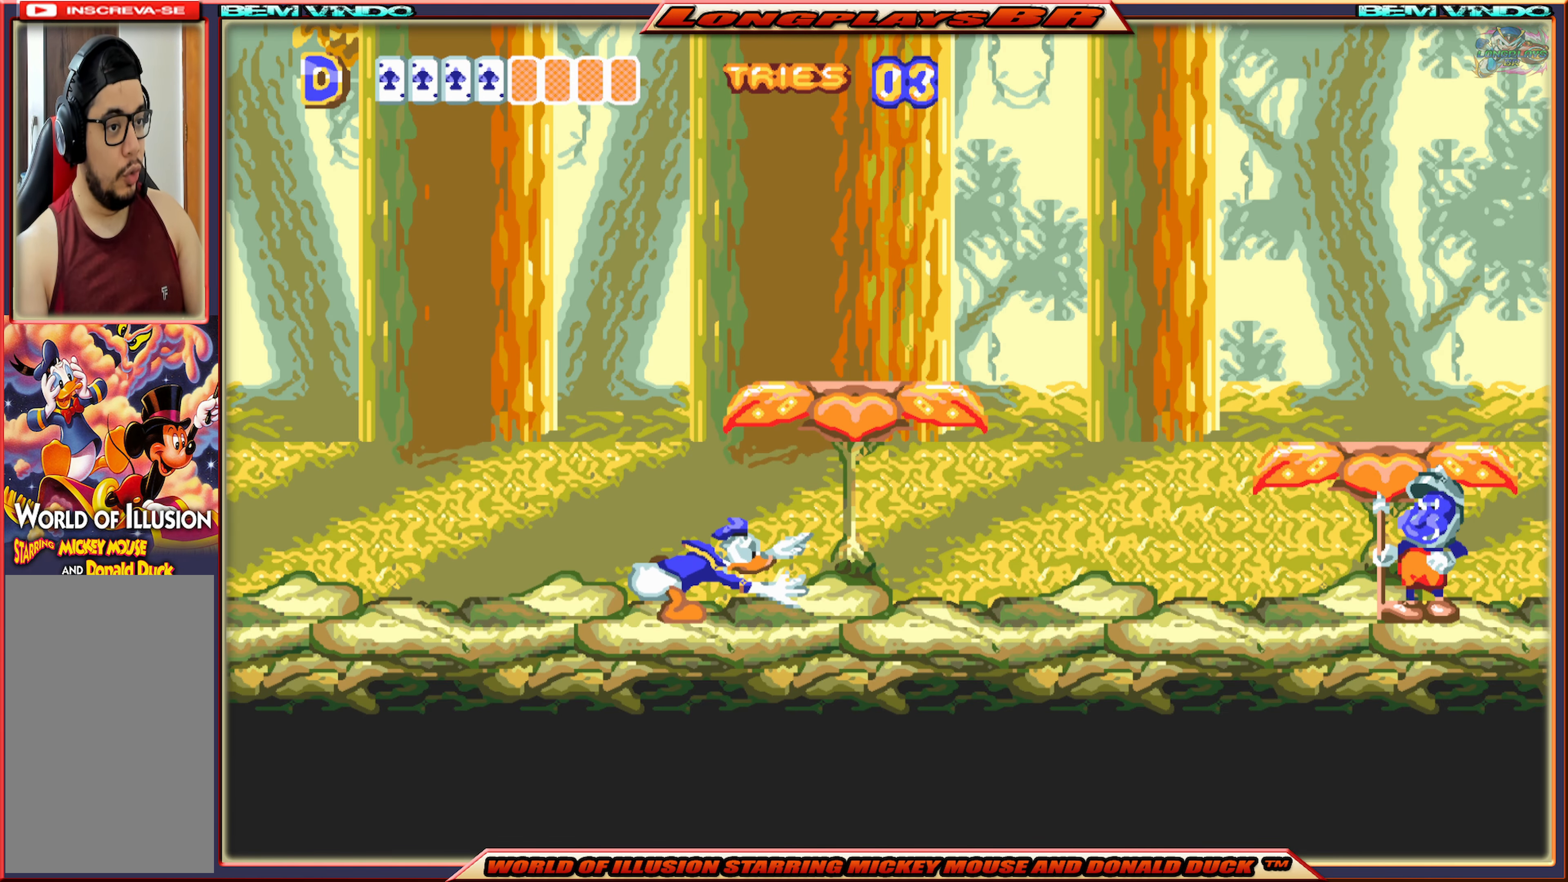
{"buttons": ["X", "DPAD_RIGHT"], "events": []}
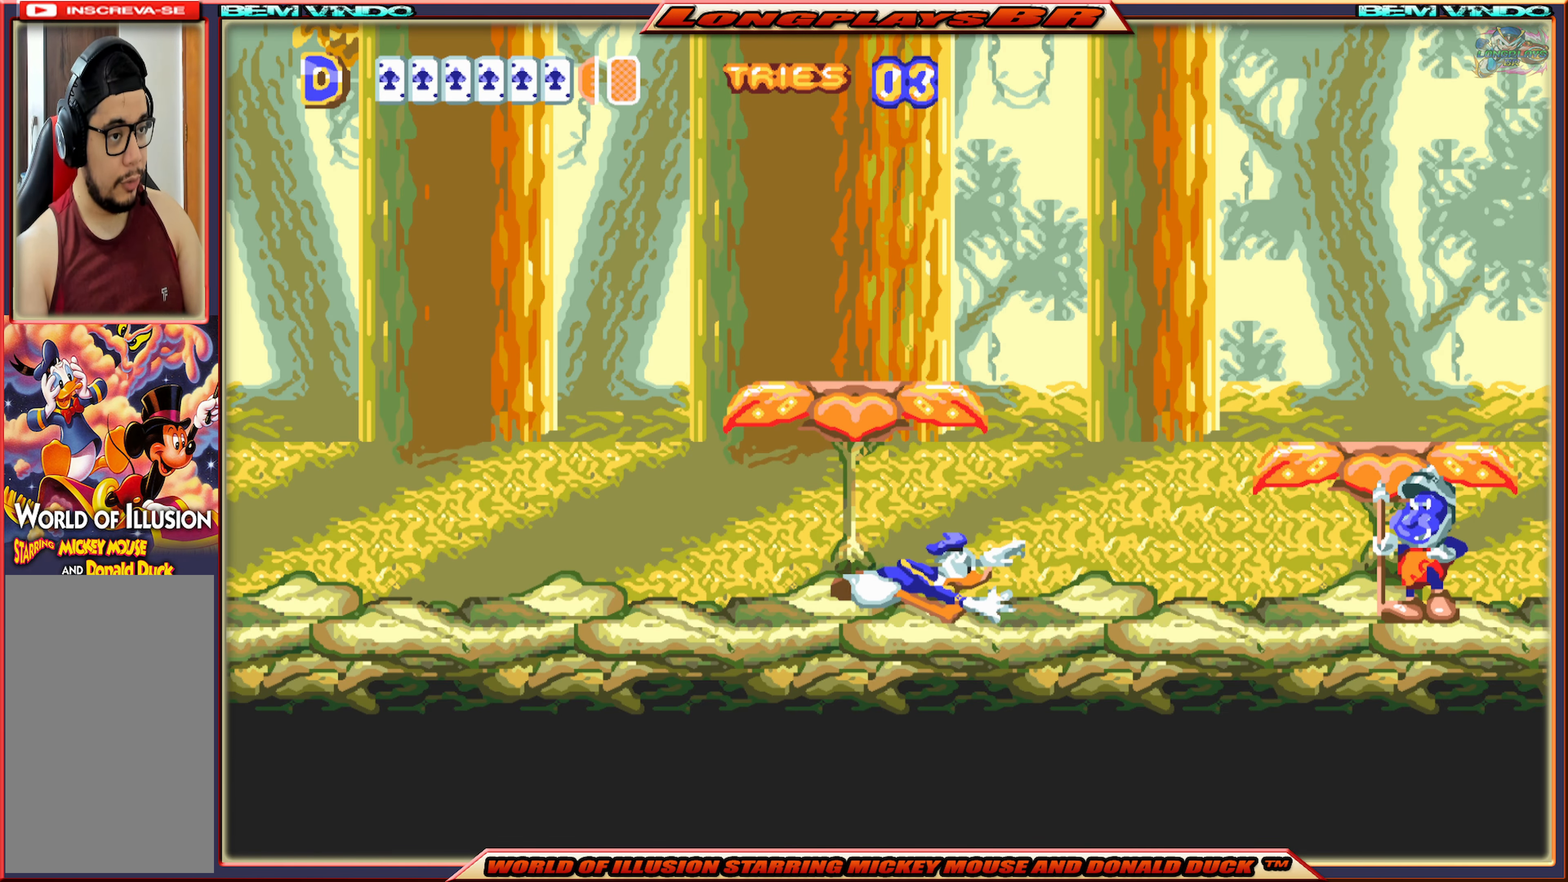
{"buttons": ["B", "DPAD_RIGHT"], "events": [[300, "X", "up"], [400, "B", "down"]]}
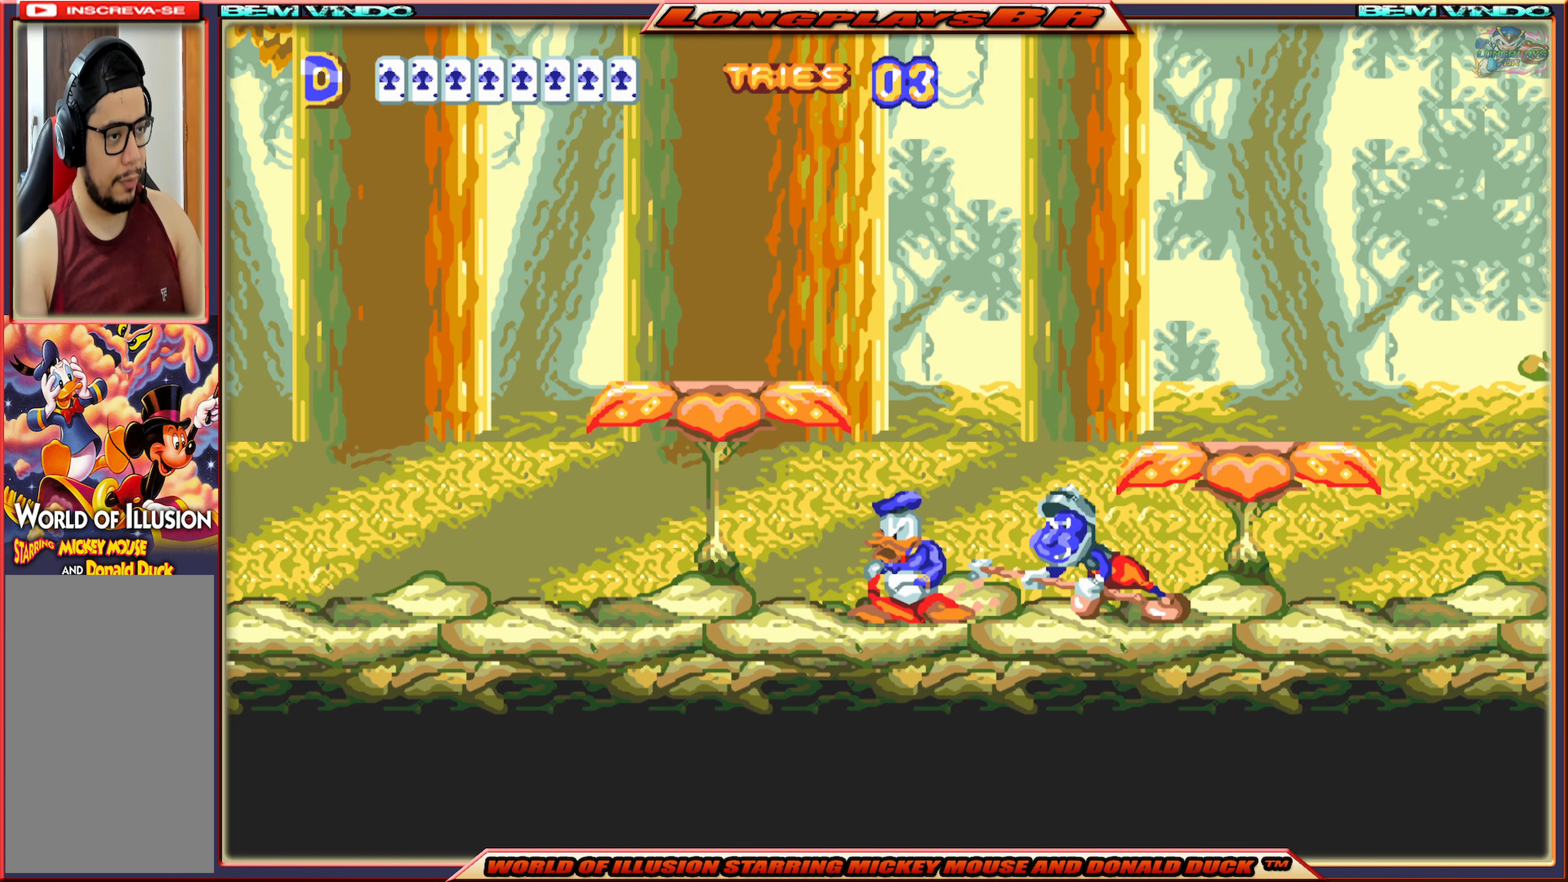
{"buttons": ["X", "DPAD_RIGHT"], "events": [[33, "B", "up"], [83, "B", "down"], [183, "B", "up"], [350, "X", "down"]]}
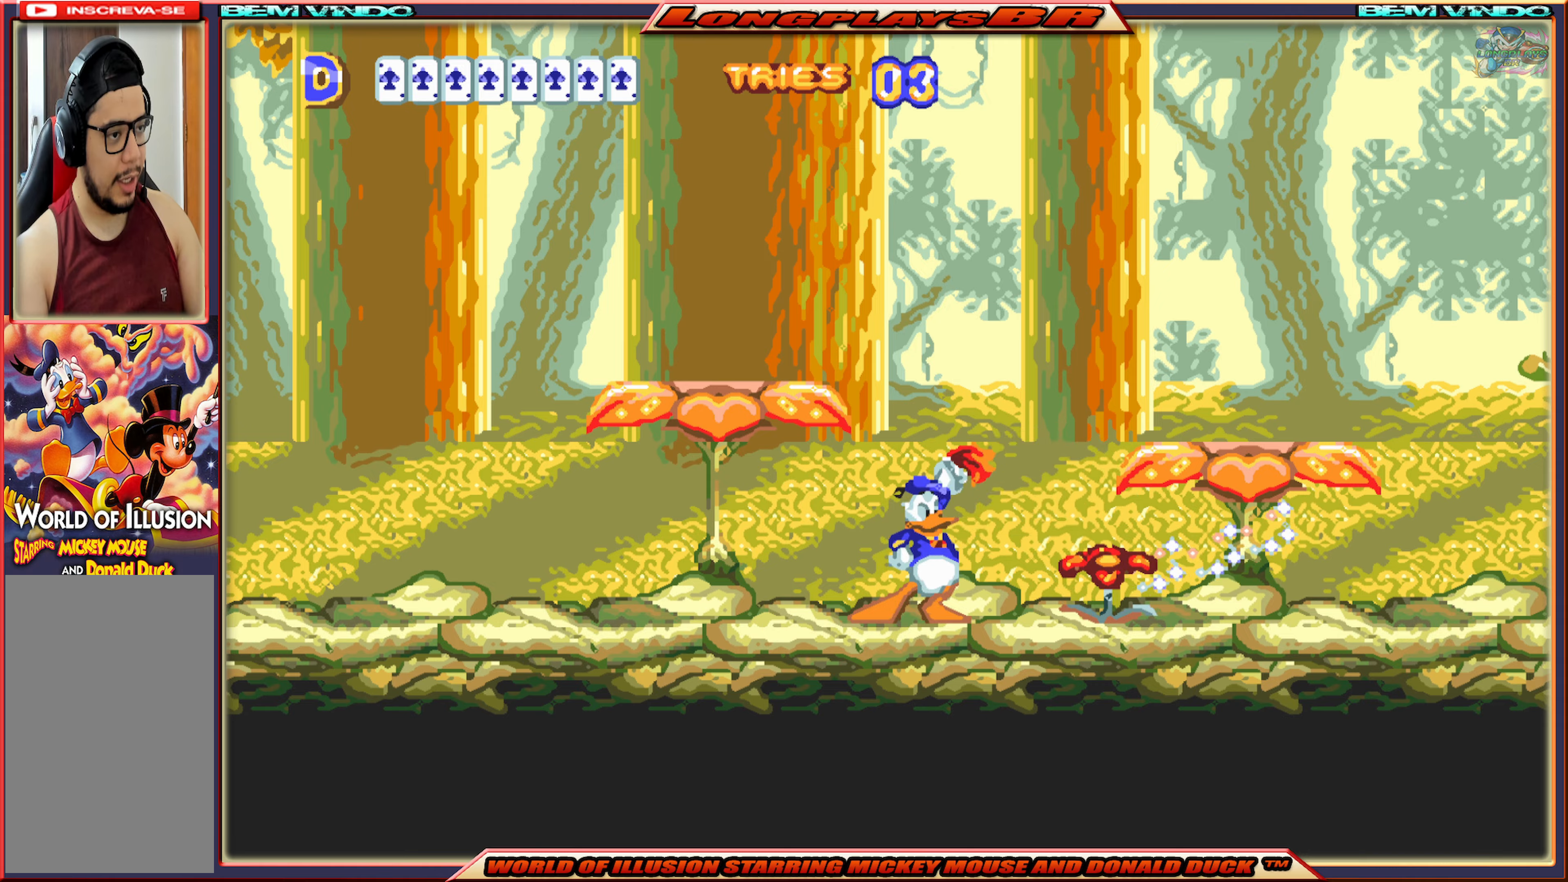
{"buttons": ["X", "DPAD_RIGHT"], "events": [[333, "A", "down"], [500, "A", "up"]]}
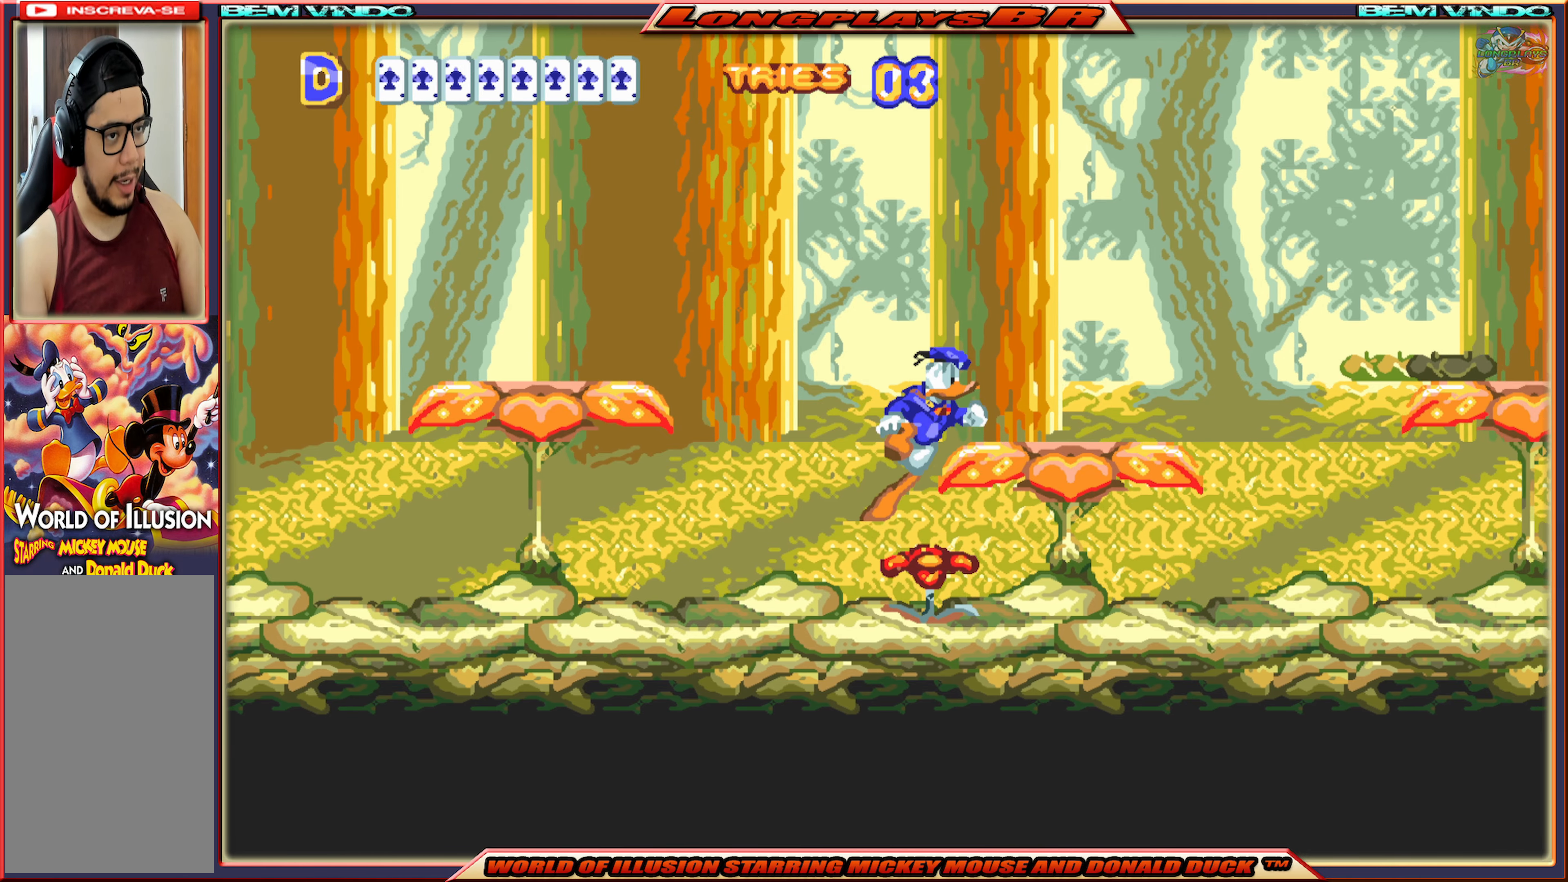
{"buttons": ["X"], "events": [[100, "DPAD_RIGHT", "up"], [233, "DPAD_RIGHT", "down"], [333, "DPAD_RIGHT", "up"]]}
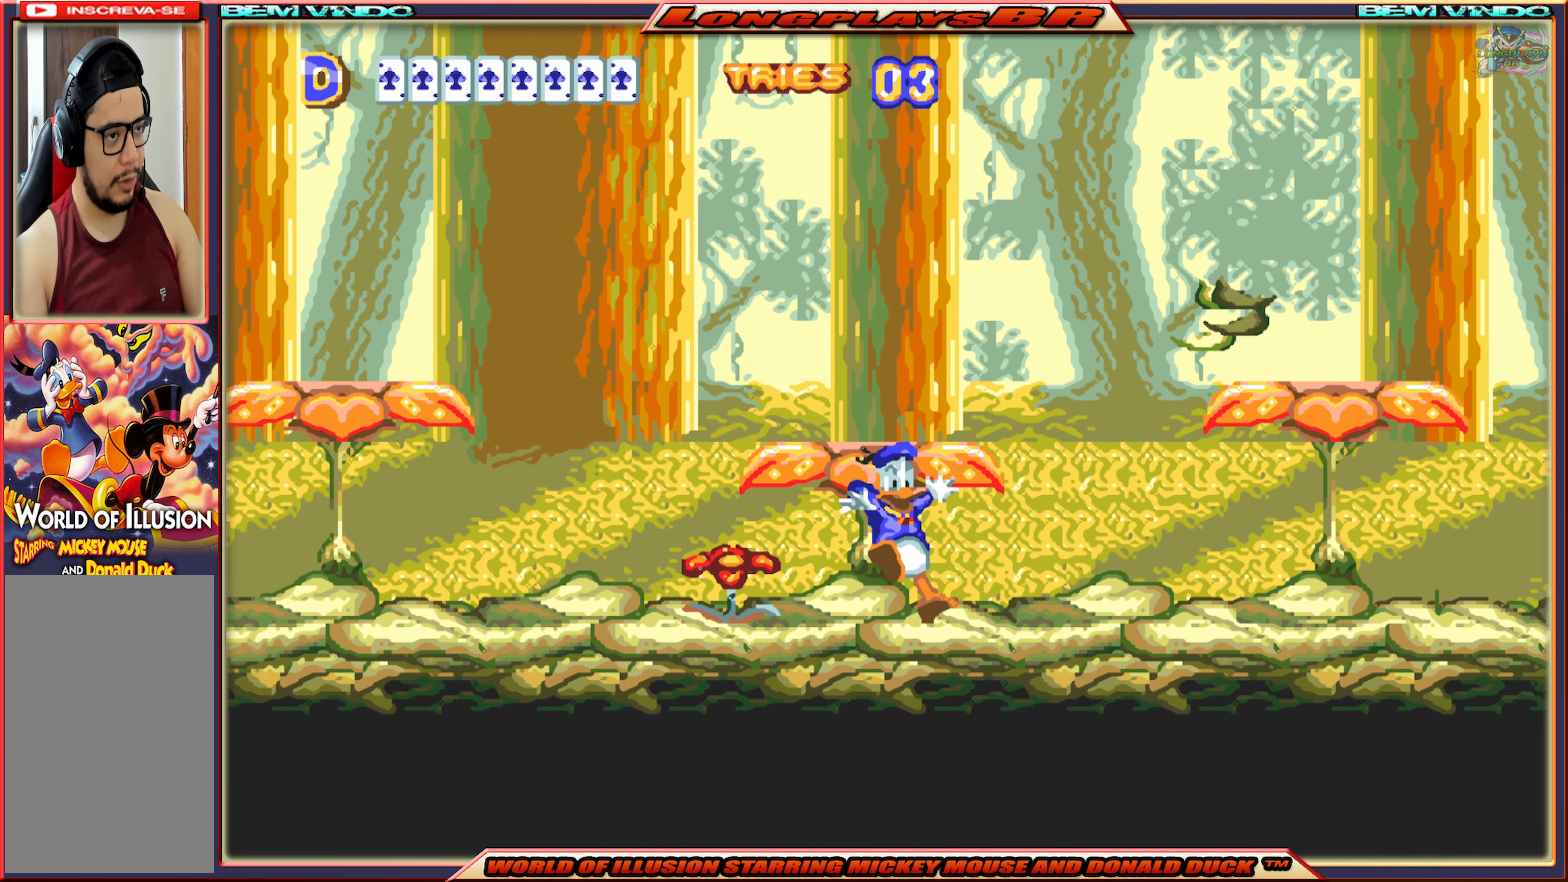
{"buttons": ["A", "X", "DPAD_RIGHT"], "events": [[200, "A", "down"], [333, "DPAD_RIGHT", "down"]]}
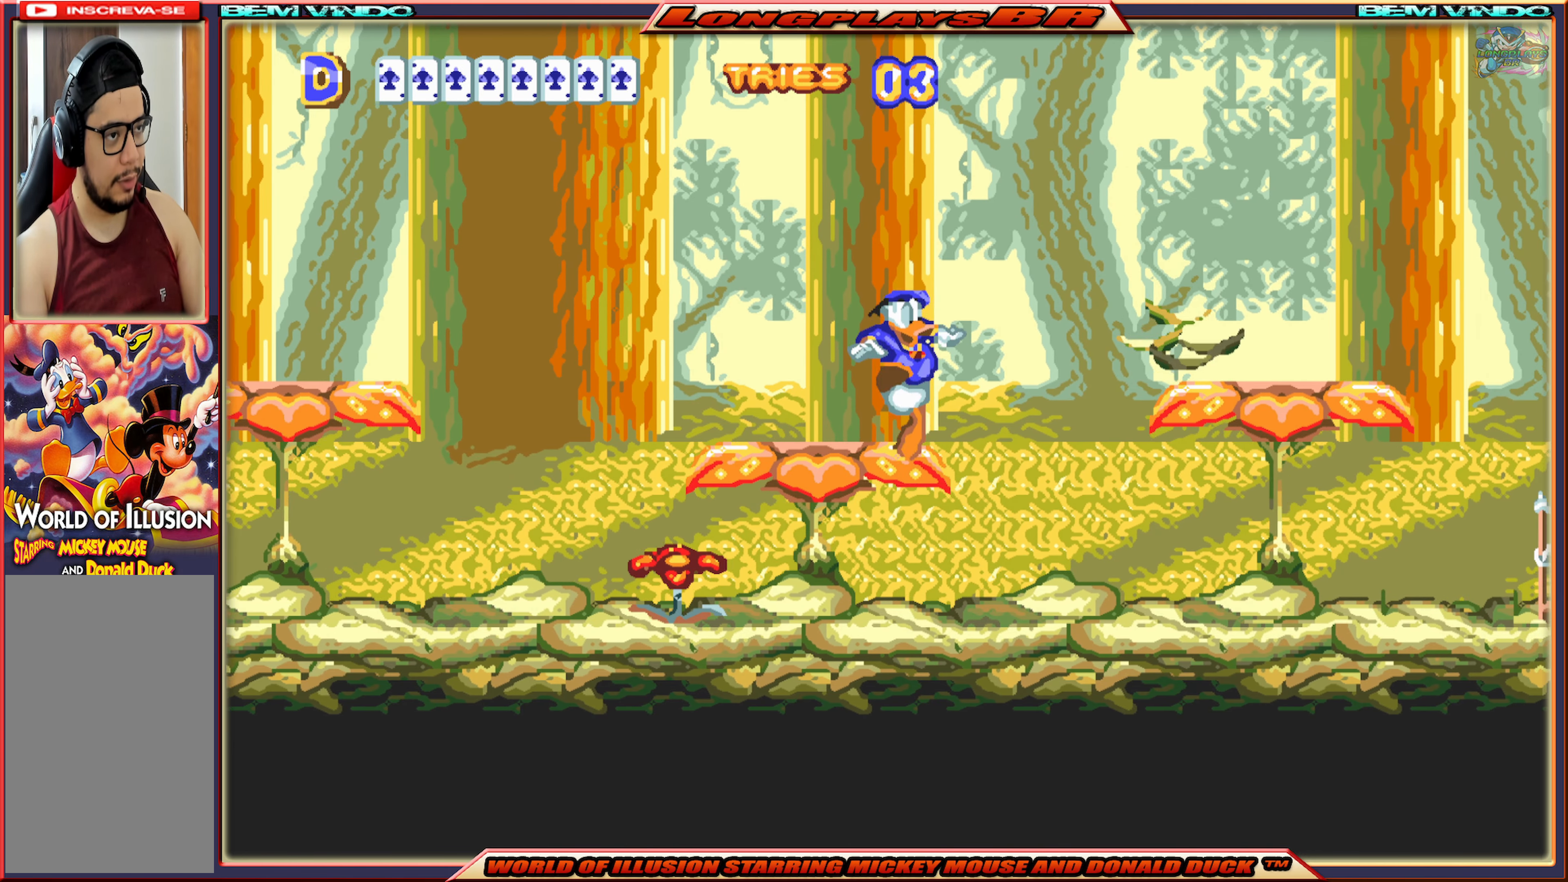
{"buttons": ["DPAD_RIGHT"], "events": [[117, "X", "up"], [133, "A", "up"], [217, "B", "down"], [317, "B", "up"], [367, "B", "down"], [467, "B", "up"]]}
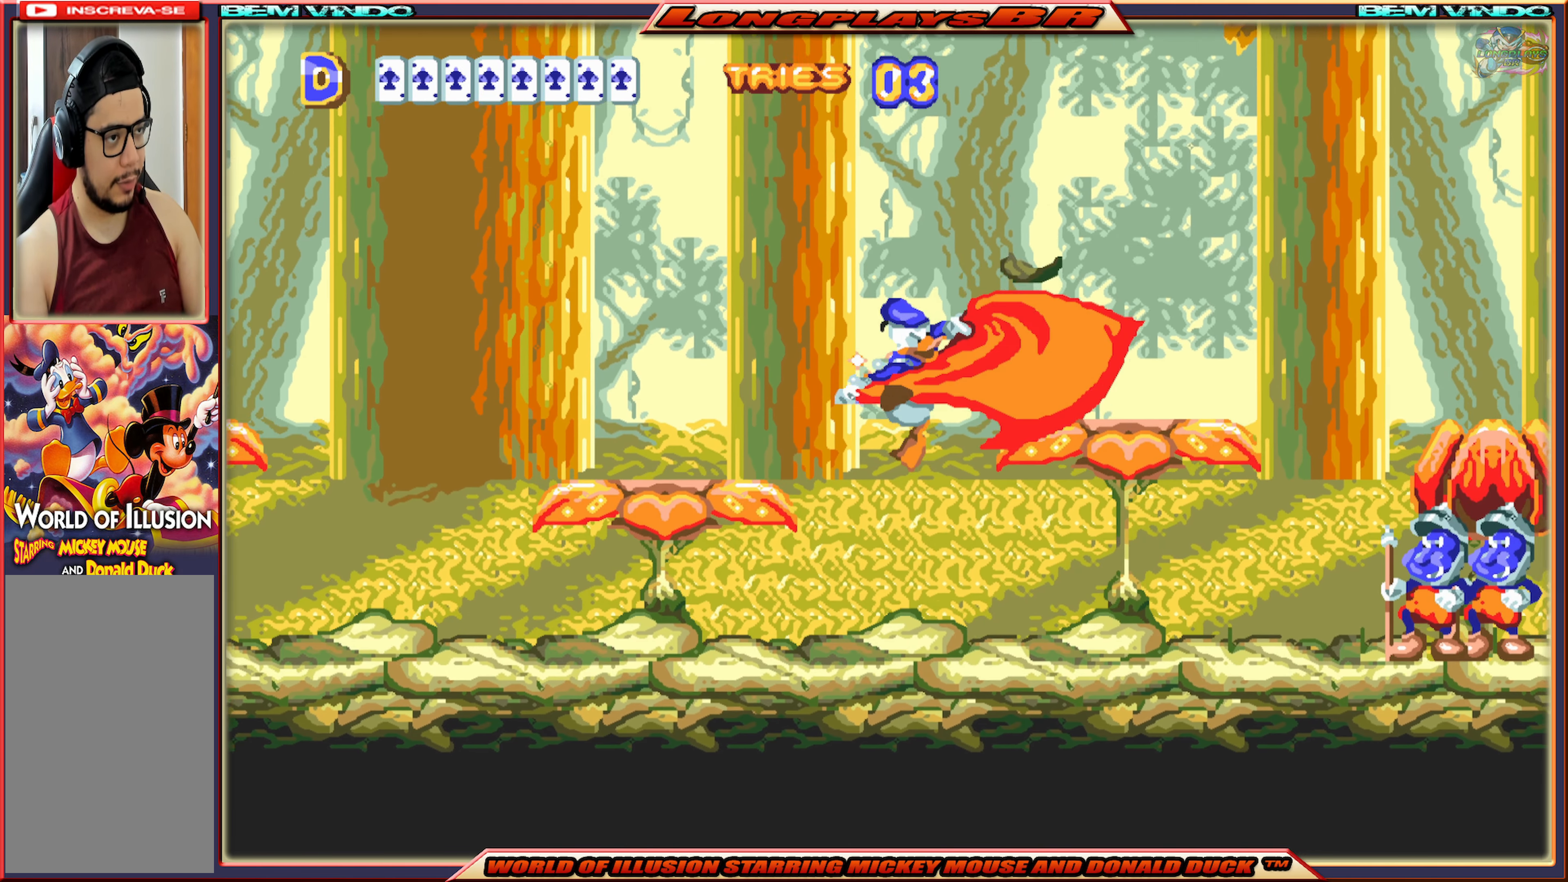
{"buttons": [], "events": [[17, "B", "down"], [117, "B", "up"], [400, "B", "down"], [400, "DPAD_RIGHT", "up"], [500, "B", "up"]]}